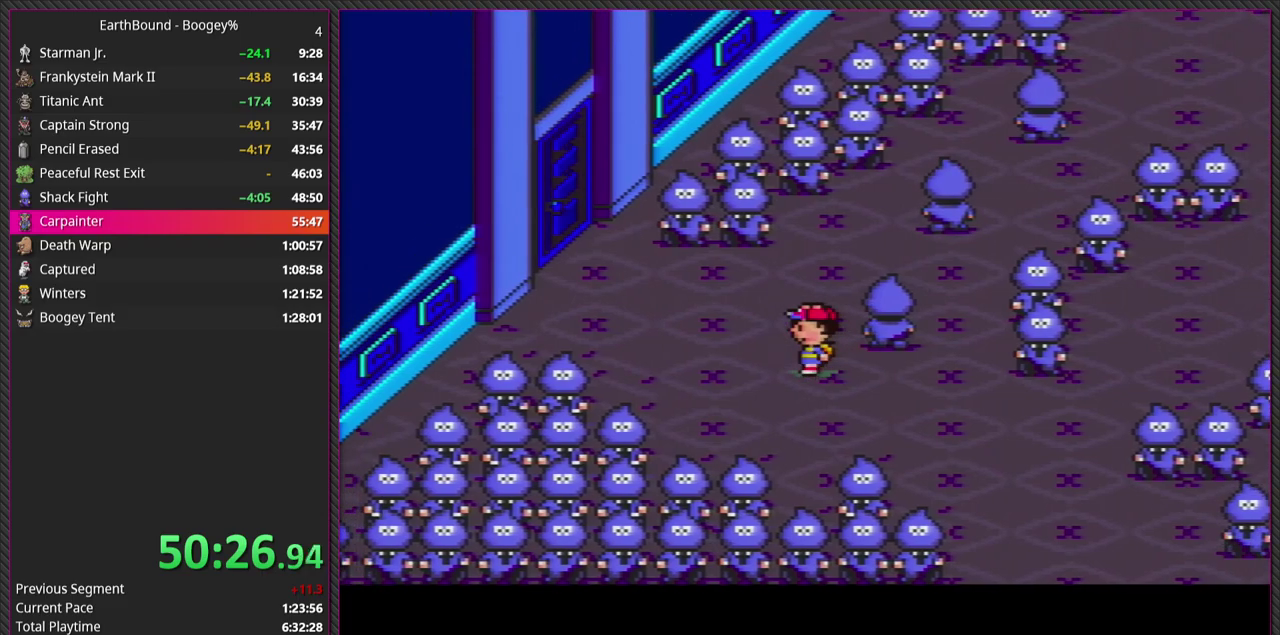
Gameplay with a controller (PlayStation layout); each line is a JSON object with the inputs held at the frame after it. "events" lists button and stick changes between this image and that frame as [ms after this image, input, new state], when the widget could be followed in between. Not read: L3 R3.
{"buttons": ["DPAD_UP", "DPAD_LEFT"], "events": [[33, "DPAD_UP", "down"]]}
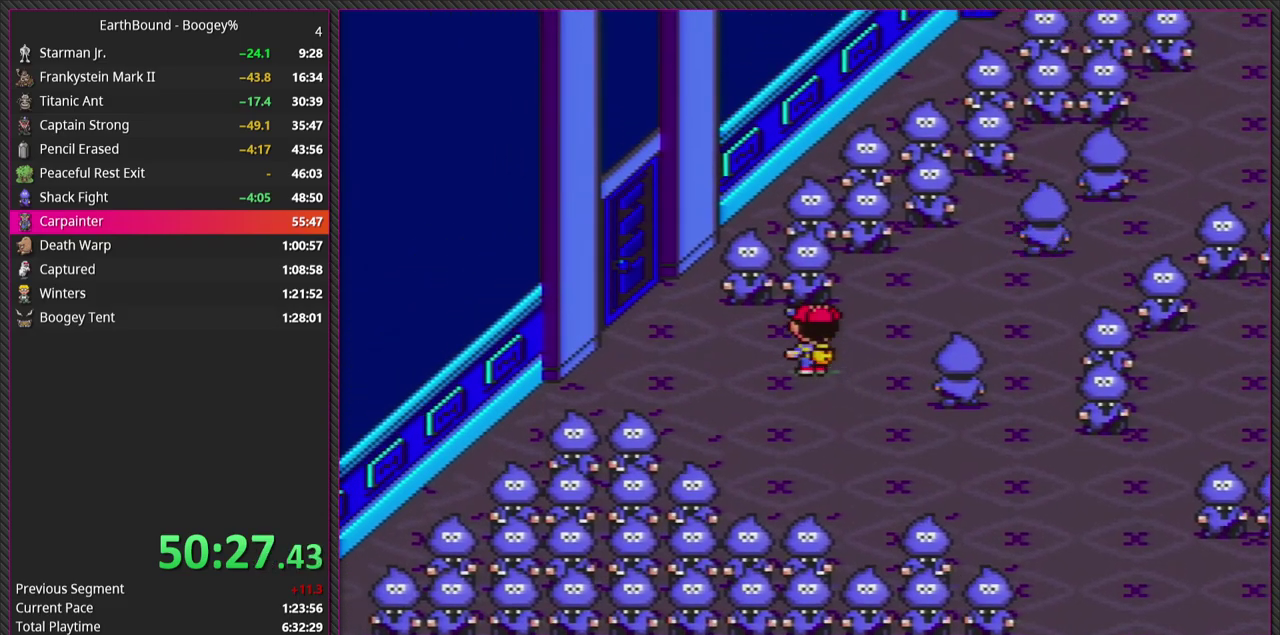
{"buttons": ["DPAD_UP", "DPAD_LEFT"], "events": [[50, "DPAD_UP", "up"], [433, "DPAD_UP", "down"]]}
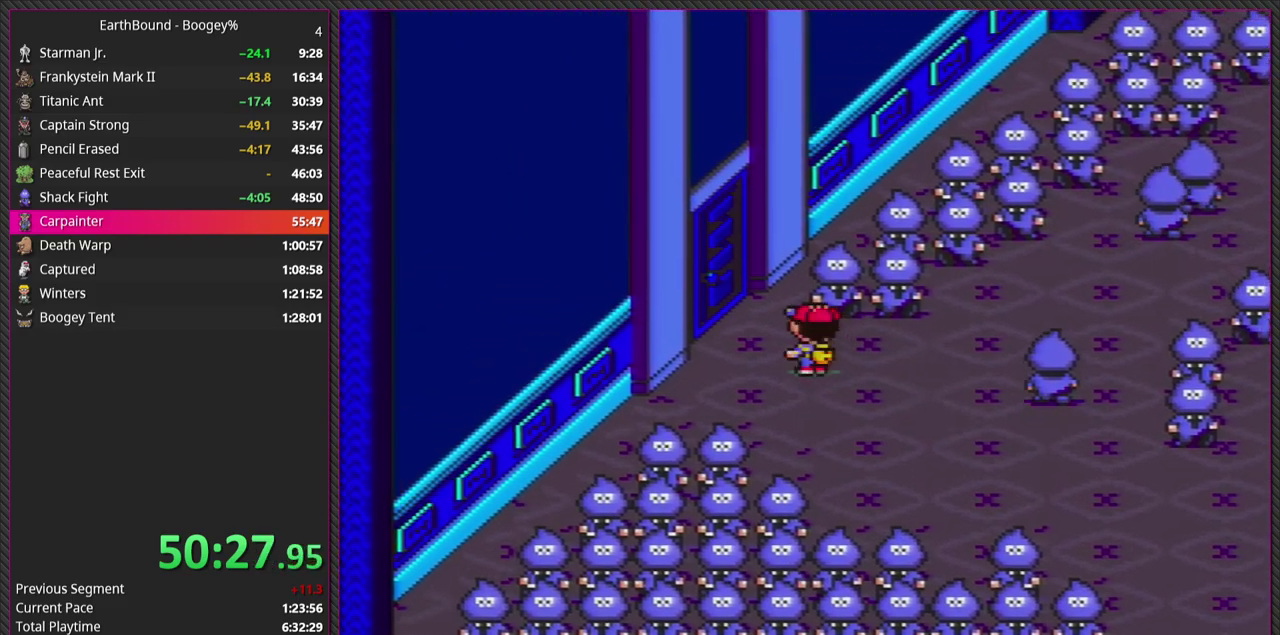
{"buttons": ["DPAD_UP", "DPAD_LEFT"], "events": []}
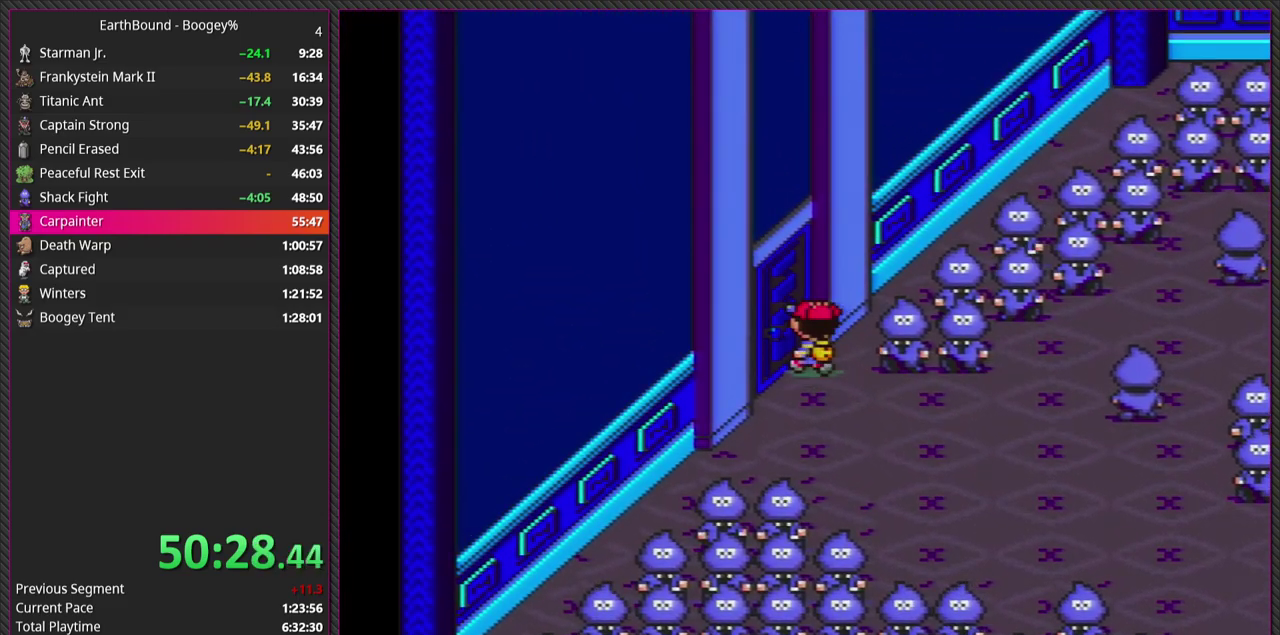
{"buttons": ["DPAD_LEFT"], "events": [[150, "DPAD_UP", "up"]]}
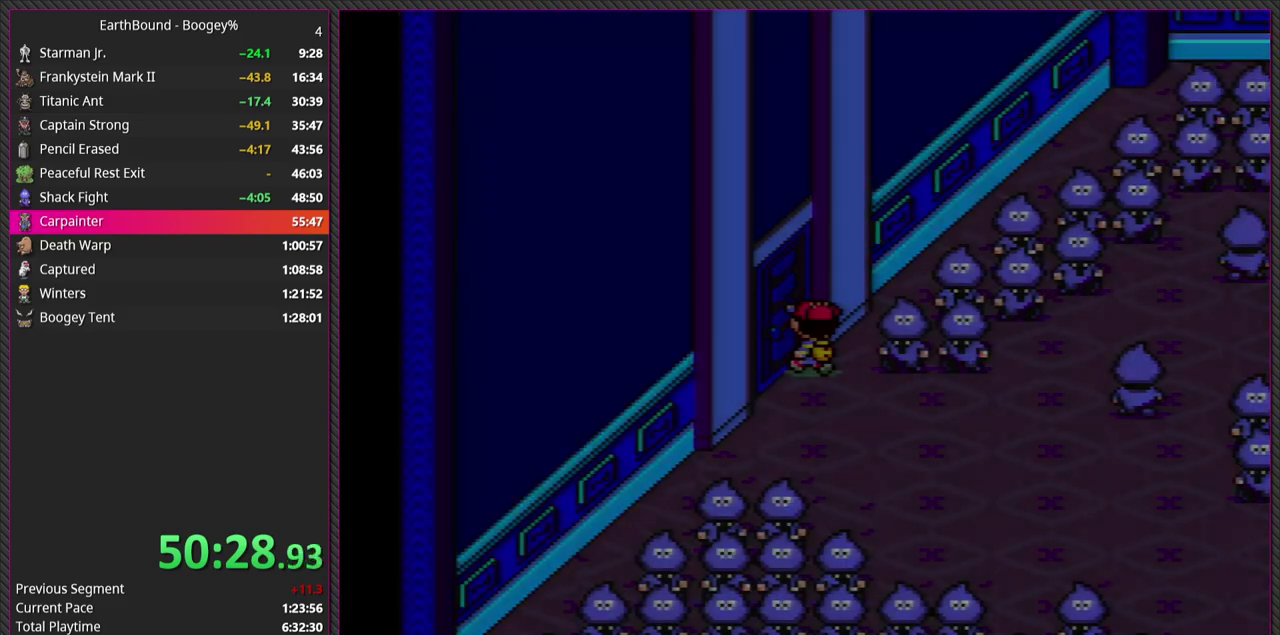
{"buttons": [], "events": [[150, "DPAD_LEFT", "up"]]}
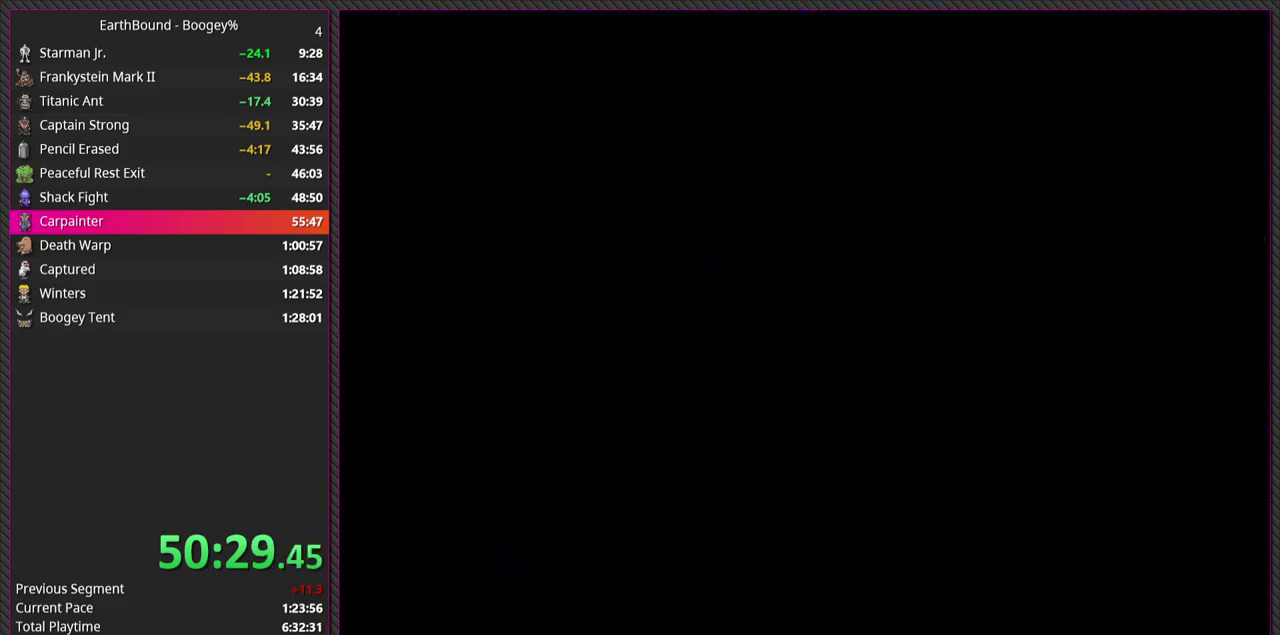
{"buttons": [], "events": []}
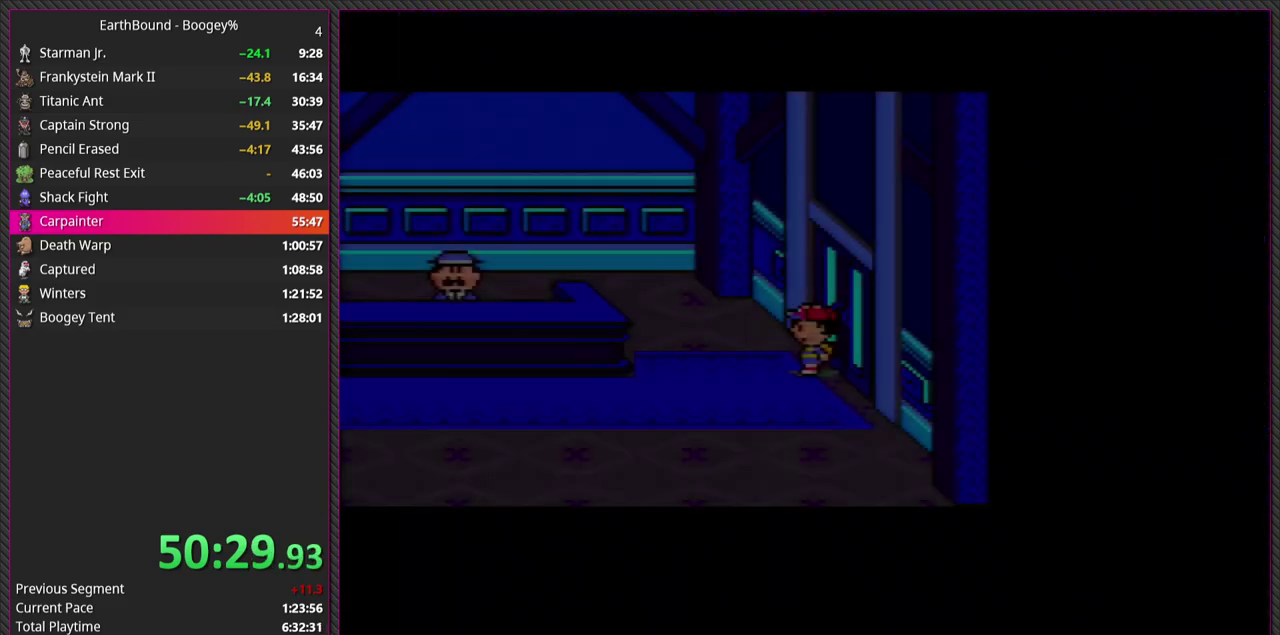
{"buttons": ["DPAD_LEFT"], "events": [[350, "DPAD_LEFT", "down"]]}
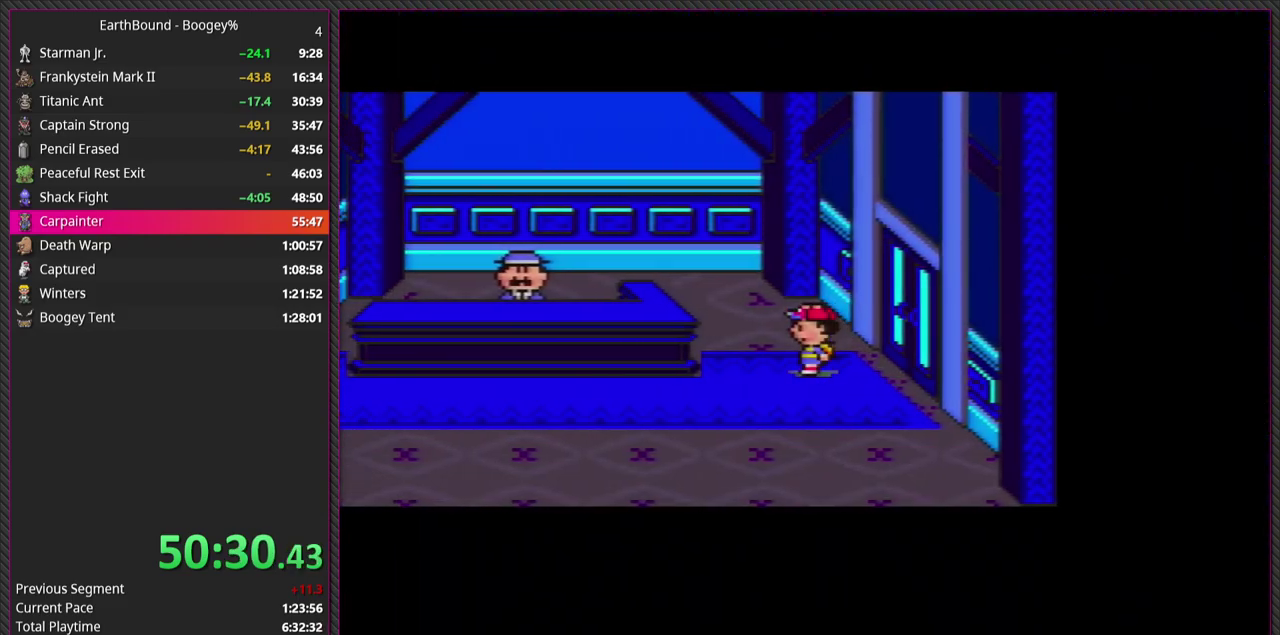
{"buttons": ["DPAD_LEFT"], "events": [[117, "DPAD_DOWN", "down"], [333, "DPAD_DOWN", "up"]]}
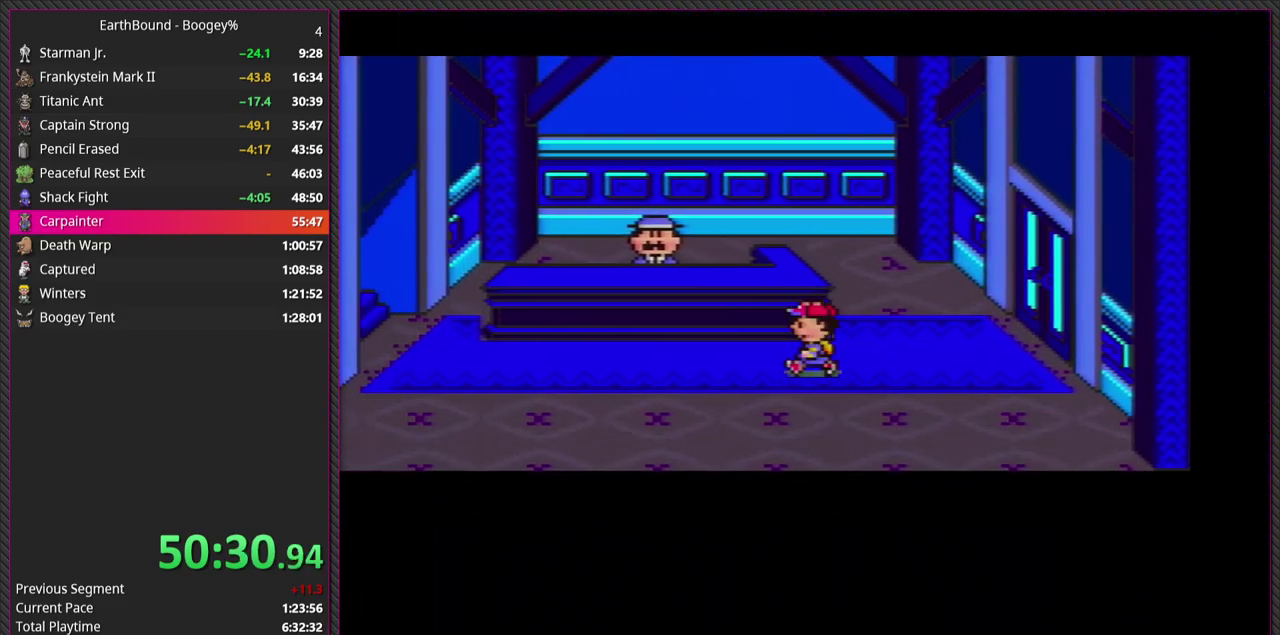
{"buttons": ["DPAD_LEFT"], "events": []}
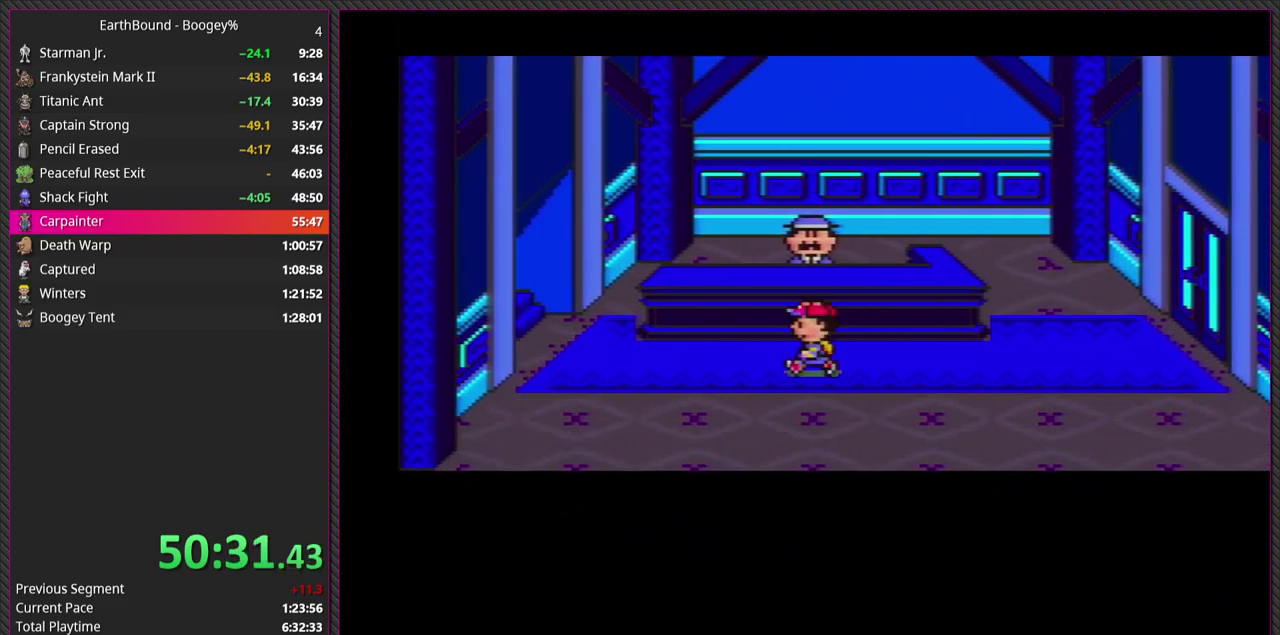
{"buttons": ["DPAD_LEFT"], "events": []}
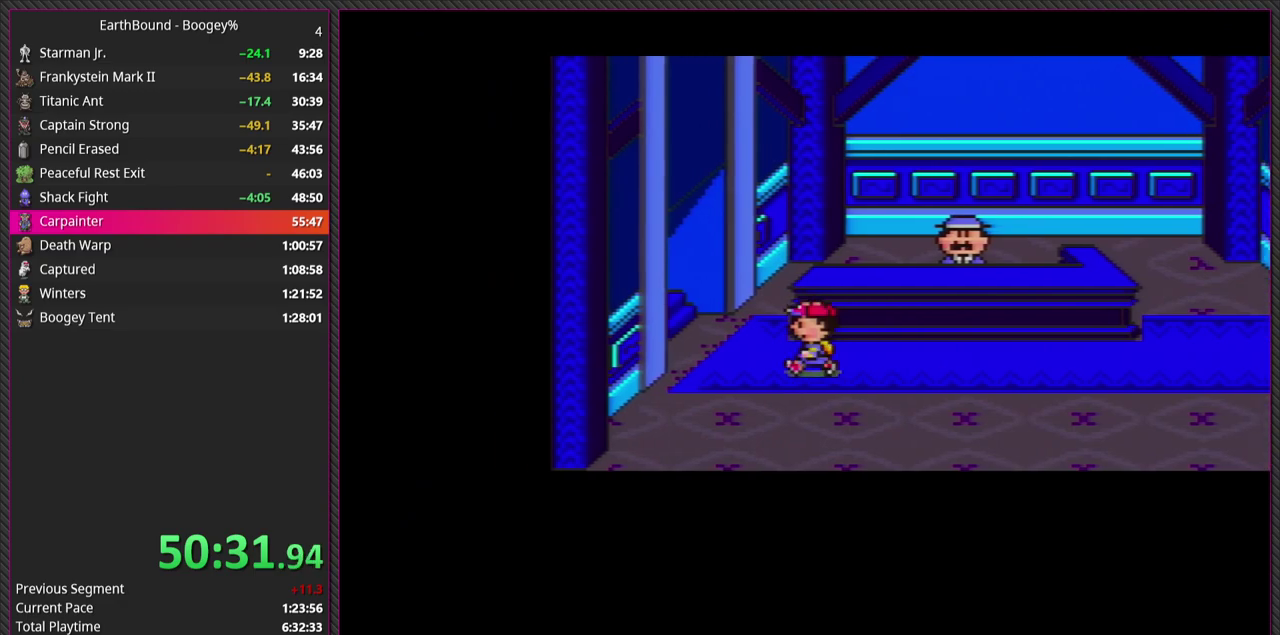
{"buttons": ["DPAD_UP", "DPAD_LEFT"], "events": [[217, "DPAD_UP", "down"]]}
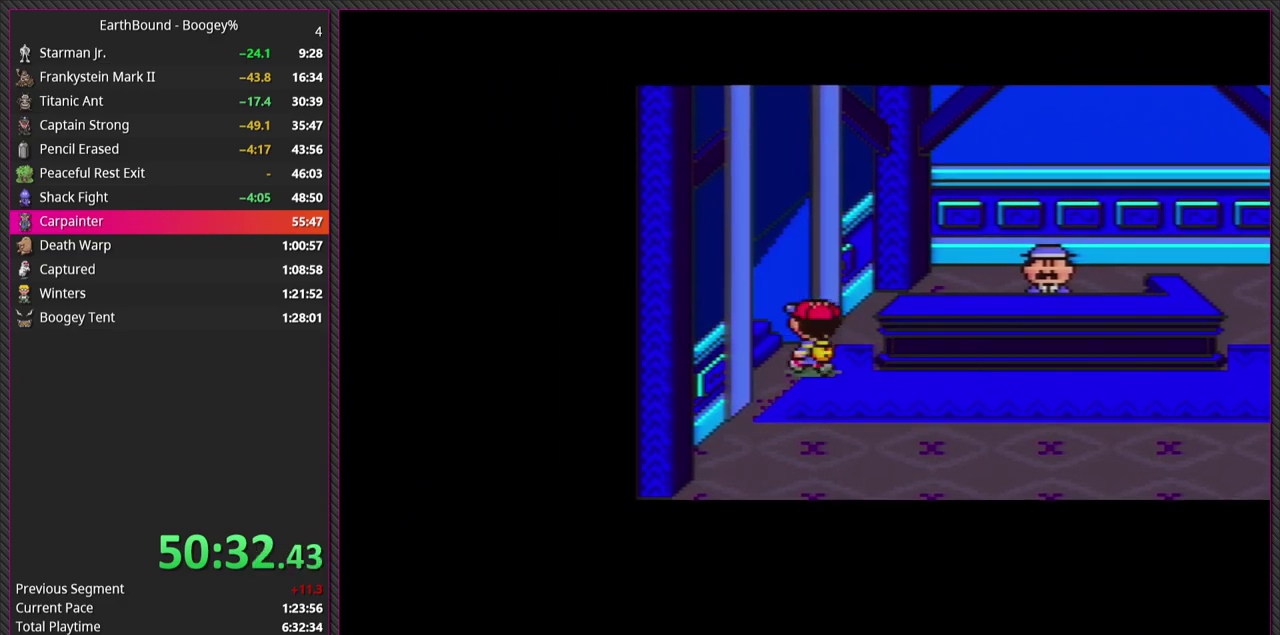
{"buttons": ["DPAD_LEFT"], "events": [[17, "DPAD_UP", "up"]]}
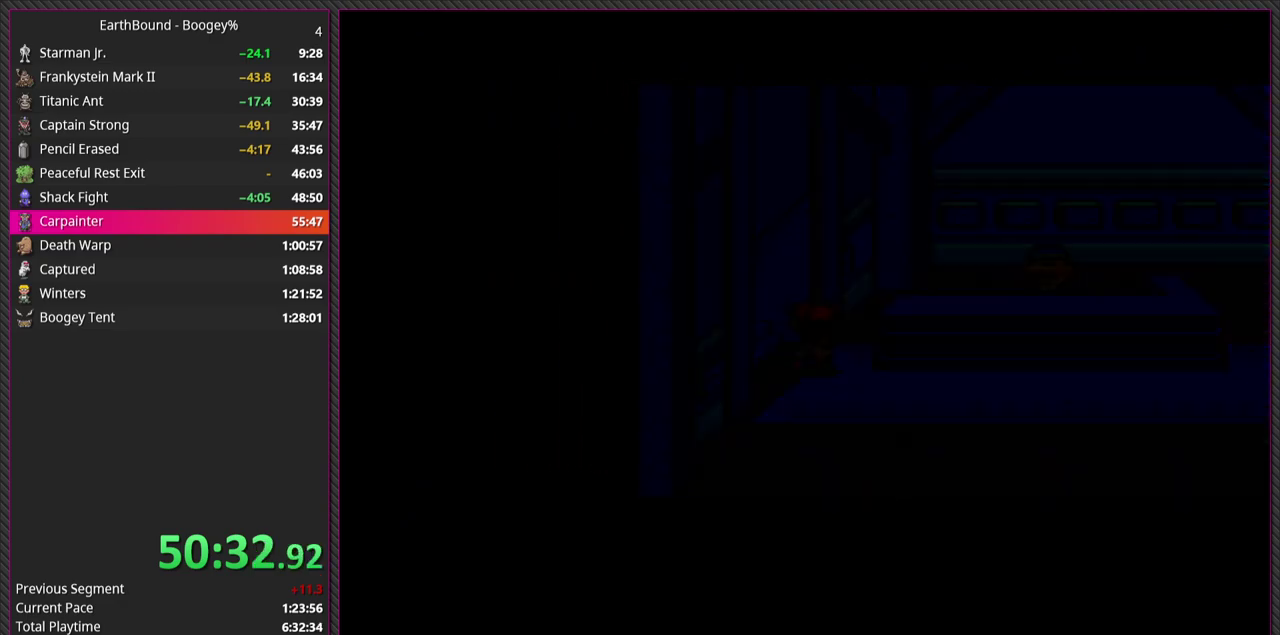
{"buttons": [], "events": [[50, "DPAD_LEFT", "up"]]}
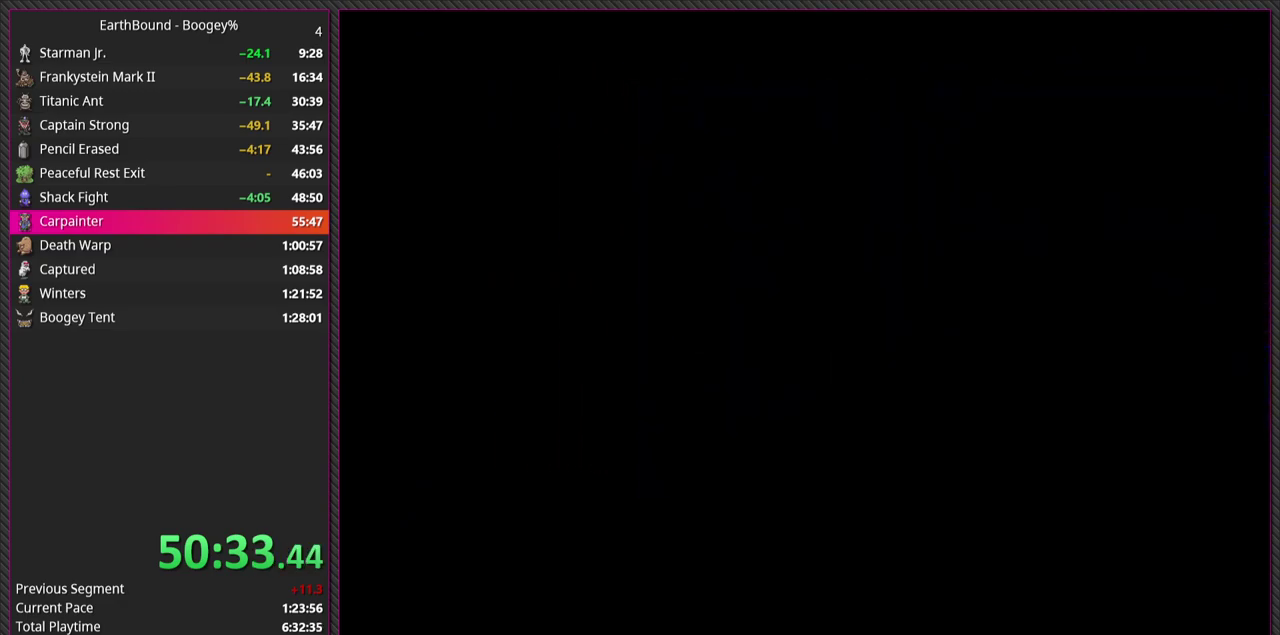
{"buttons": [], "events": []}
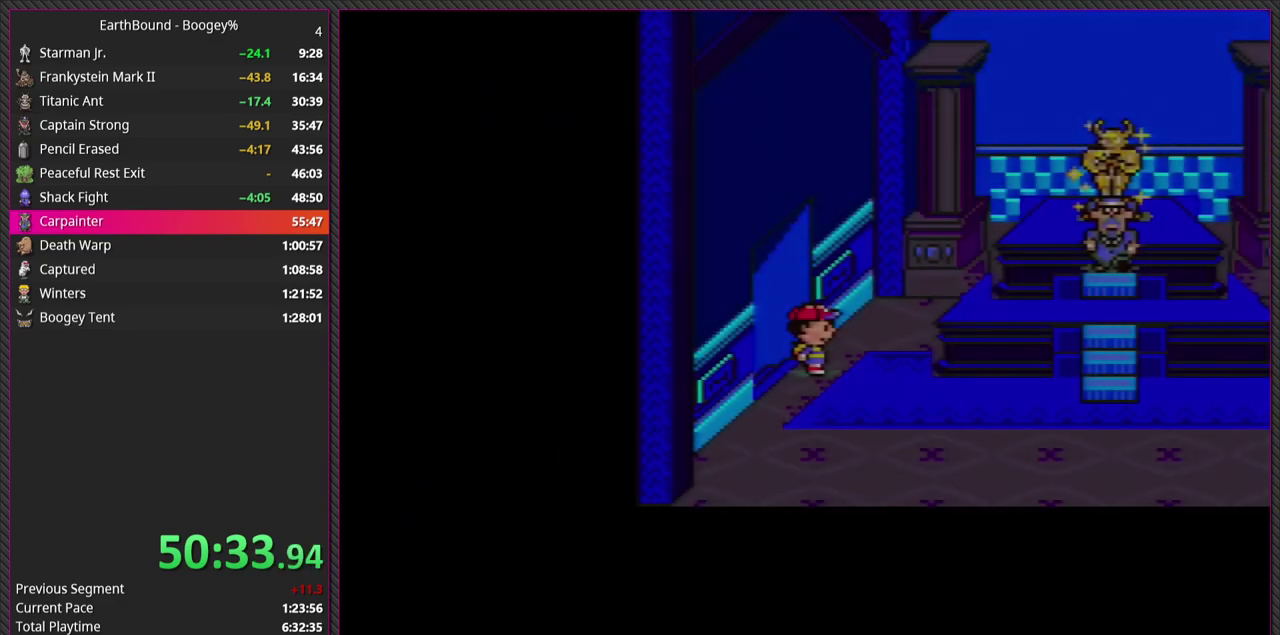
{"buttons": ["DPAD_DOWN", "DPAD_RIGHT"], "events": [[233, "DPAD_RIGHT", "down"], [300, "DPAD_DOWN", "down"]]}
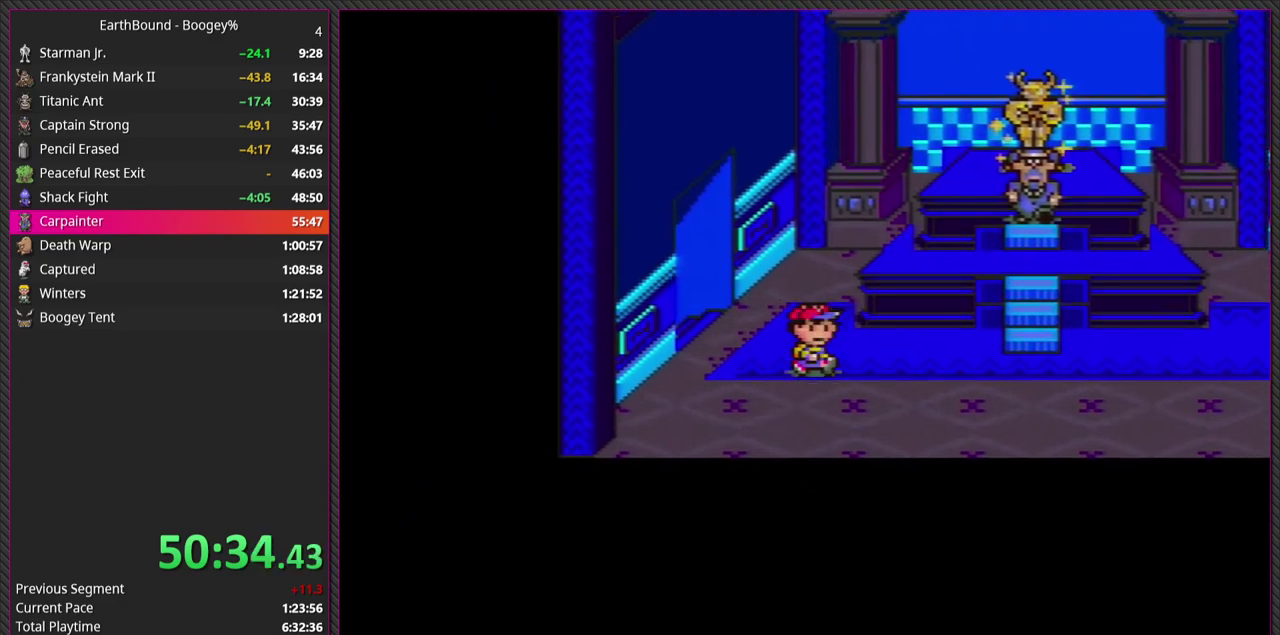
{"buttons": ["DPAD_RIGHT"], "events": [[133, "DPAD_DOWN", "up"]]}
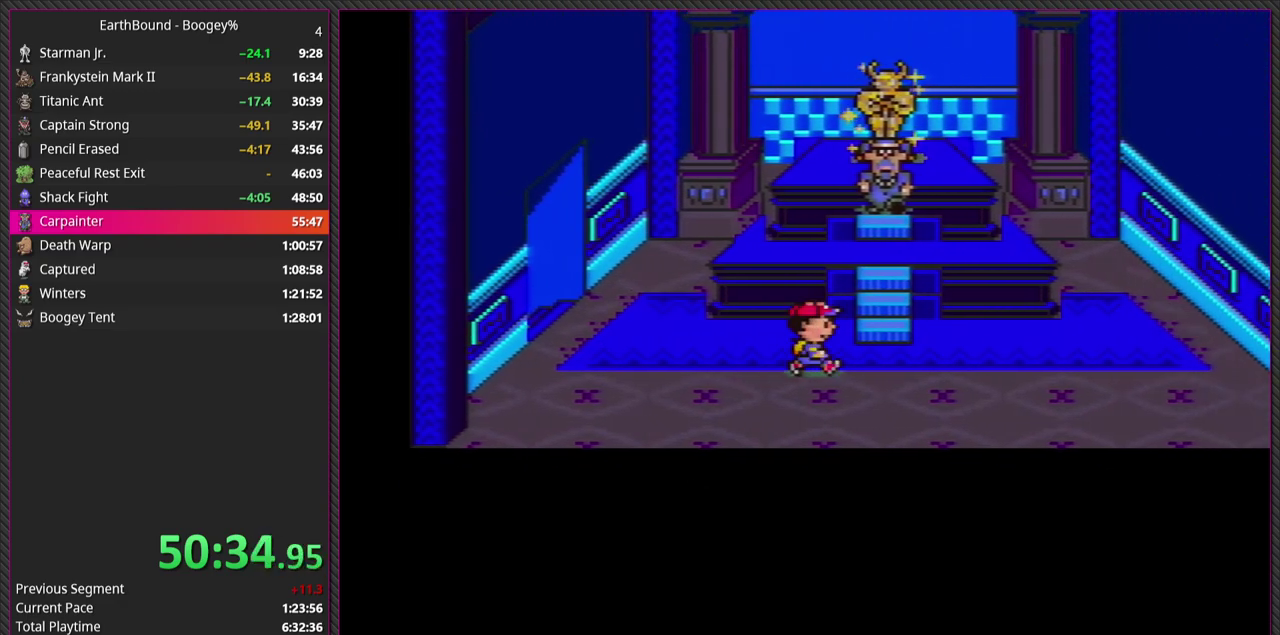
{"buttons": ["DPAD_UP"], "events": [[250, "DPAD_UP", "down"], [300, "DPAD_RIGHT", "up"]]}
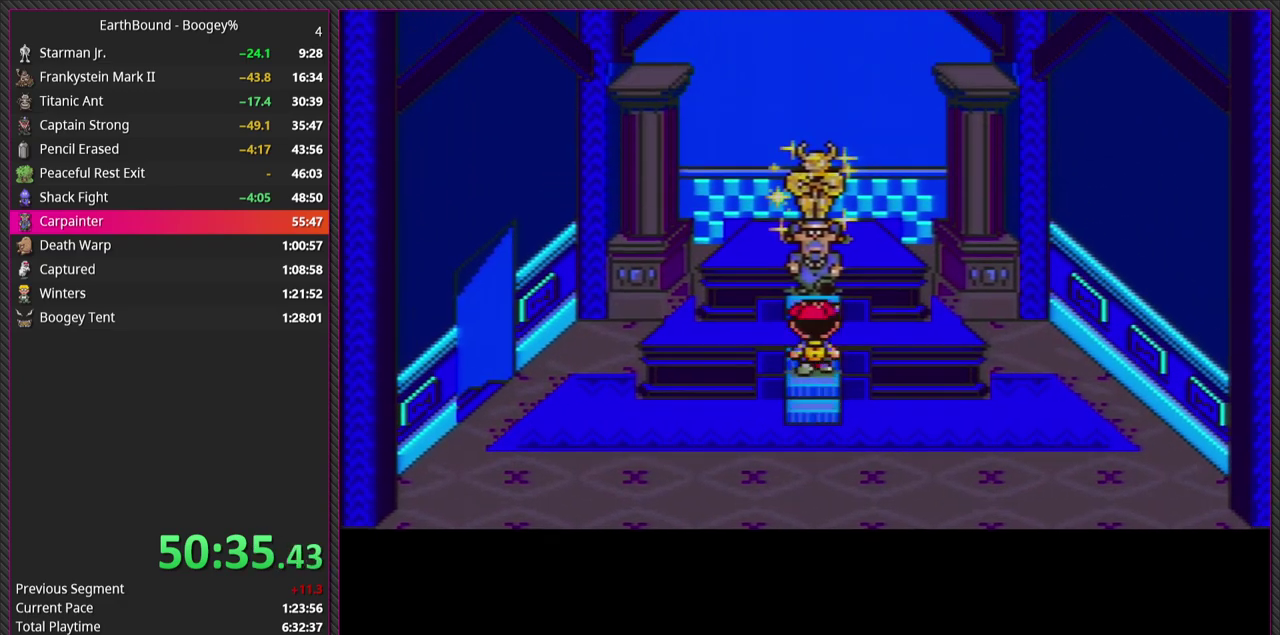
{"buttons": [], "events": [[367, "CIRCLE", "down"], [367, "DPAD_UP", "up"], [500, "CIRCLE", "up"]]}
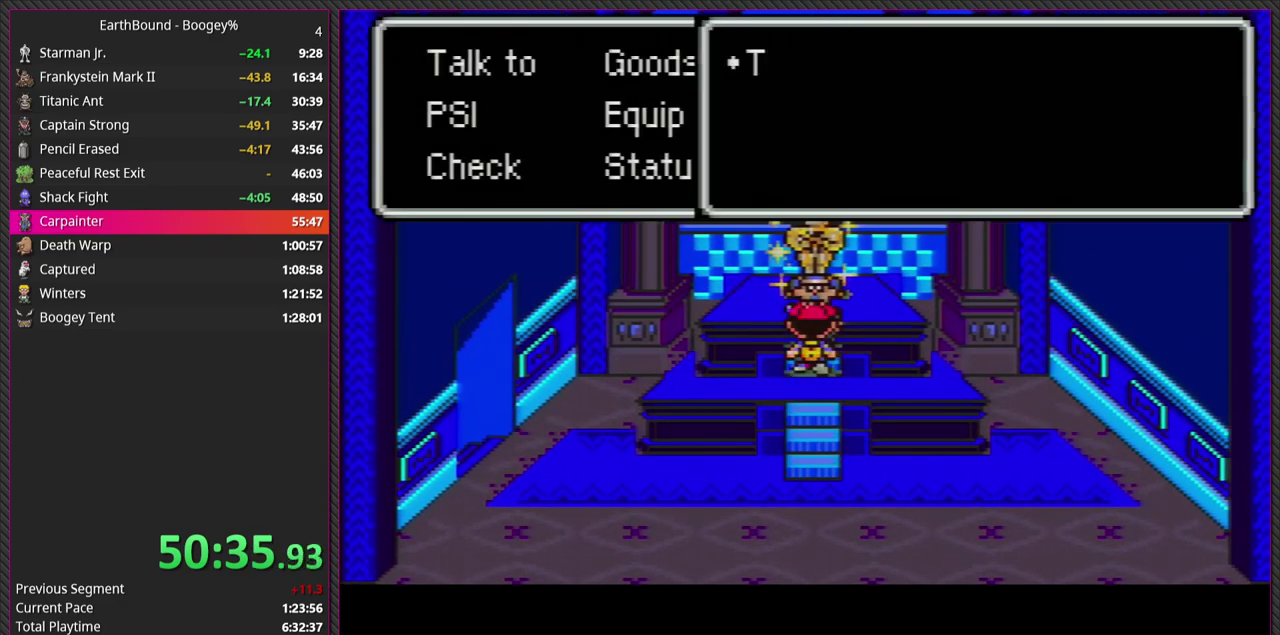
{"buttons": ["CIRCLE"], "events": [[33, "L1", "down"], [100, "CIRCLE", "down"], [167, "L1", "up"], [233, "CIRCLE", "up"], [283, "L1", "down"], [383, "L1", "up"], [400, "CIRCLE", "down"]]}
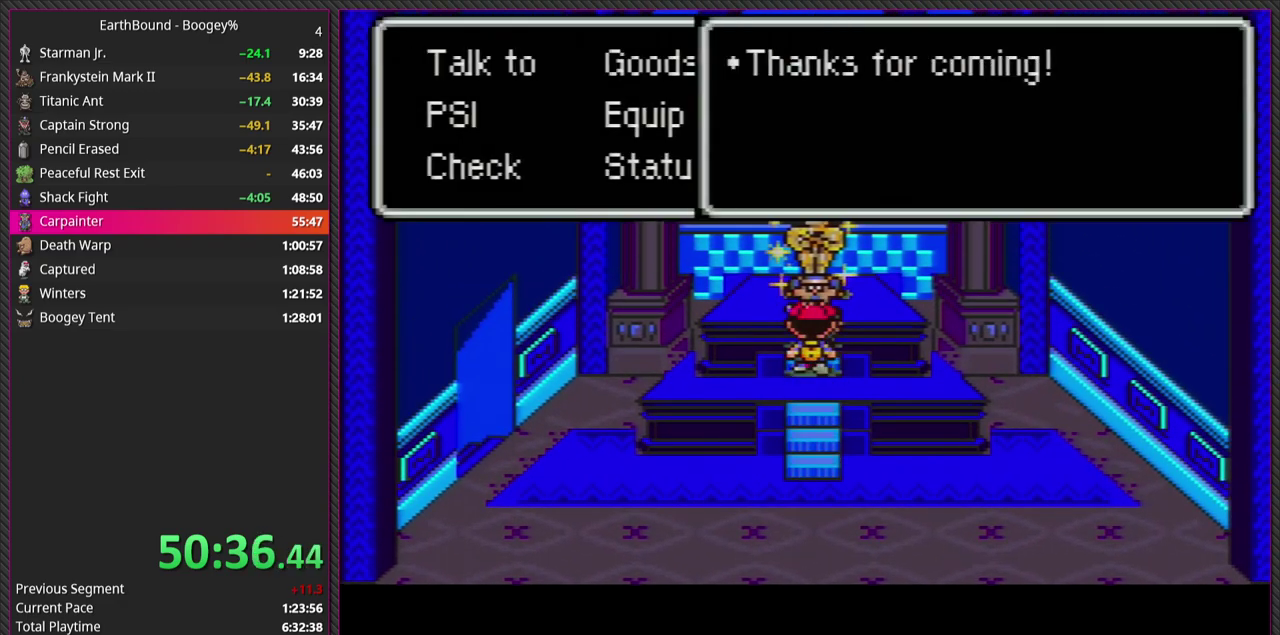
{"buttons": ["L1"], "events": [[17, "L1", "down"], [50, "CIRCLE", "up"], [133, "L1", "up"], [183, "CIRCLE", "down"], [233, "L1", "down"], [333, "CIRCLE", "up"], [350, "L1", "up"], [450, "L1", "down"]]}
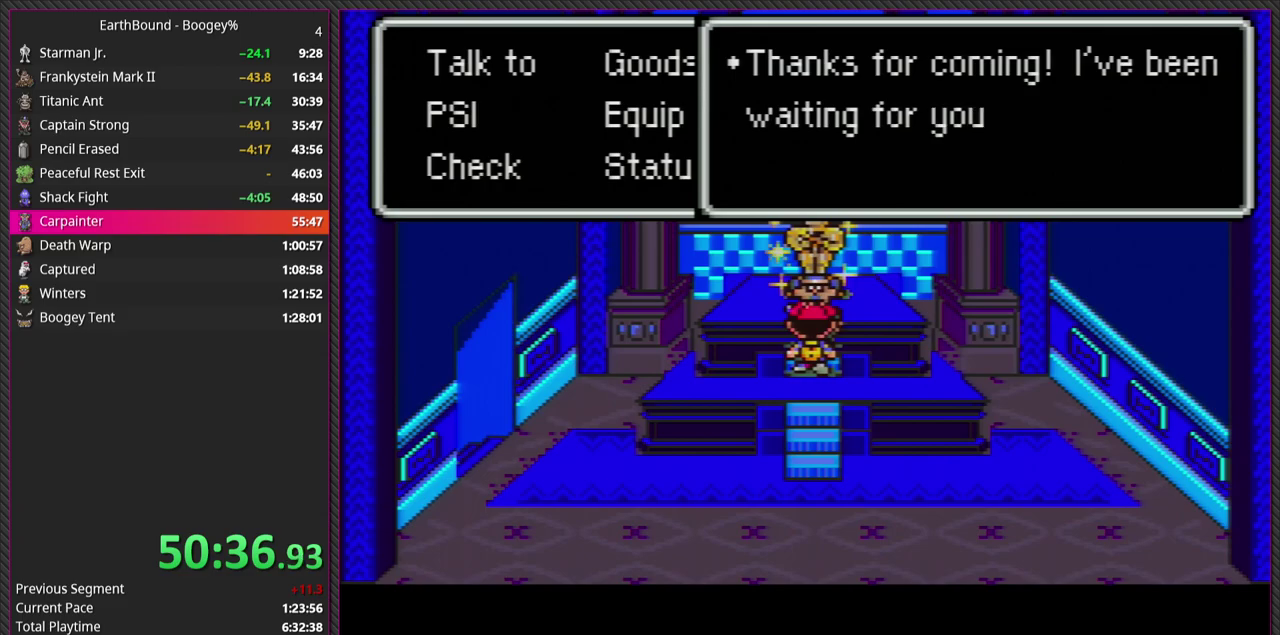
{"buttons": ["CIRCLE"], "events": [[67, "CIRCLE", "down"], [67, "L1", "up"], [150, "L1", "down"], [233, "CIRCLE", "up"], [300, "L1", "up"], [367, "CIRCLE", "down"], [383, "L1", "down"], [500, "L1", "up"]]}
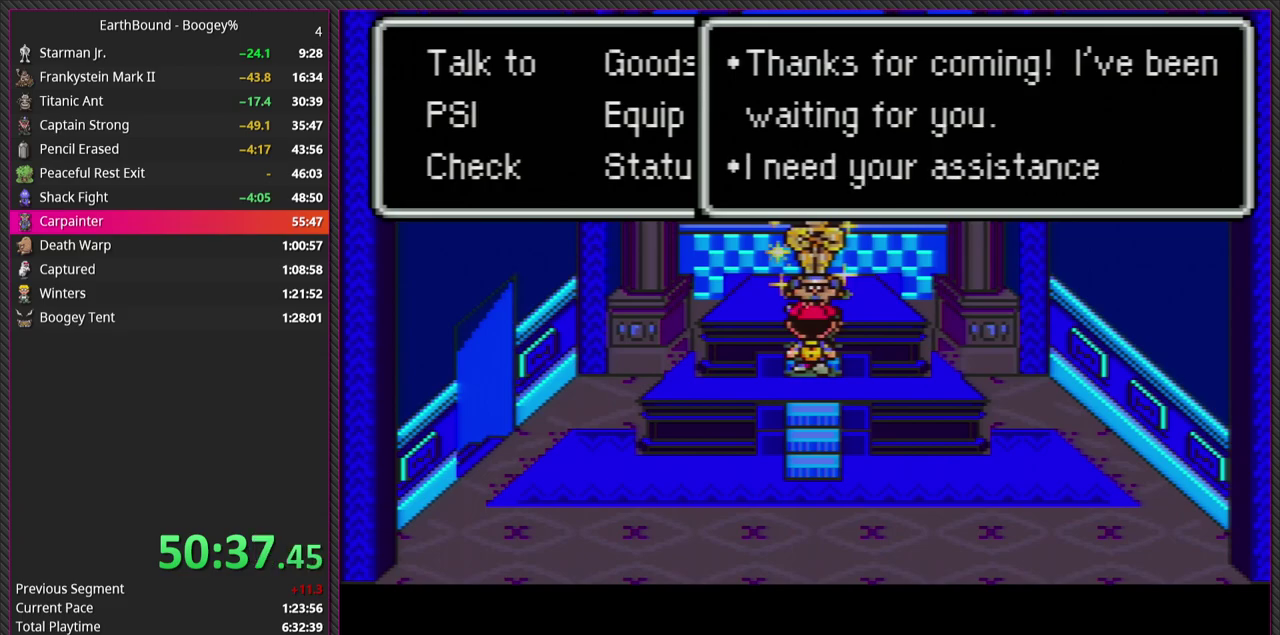
{"buttons": ["CIRCLE"], "events": [[33, "CIRCLE", "up"], [83, "L1", "down"], [200, "L1", "up"], [217, "CIRCLE", "down"], [317, "L1", "down"], [367, "CIRCLE", "up"], [450, "L1", "up"], [500, "CIRCLE", "down"]]}
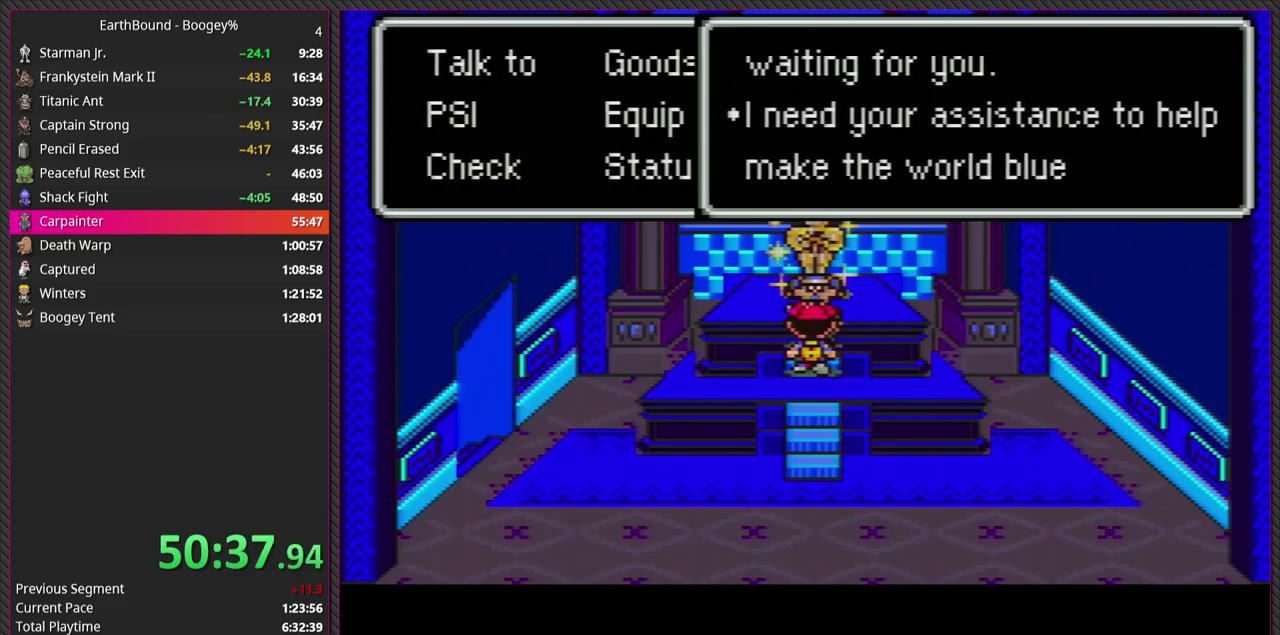
{"buttons": ["CIRCLE", "L1"], "events": [[50, "L1", "down"], [133, "CIRCLE", "up"], [150, "L1", "up"], [267, "L1", "down"], [367, "CIRCLE", "down"], [383, "L1", "up"], [500, "L1", "down"]]}
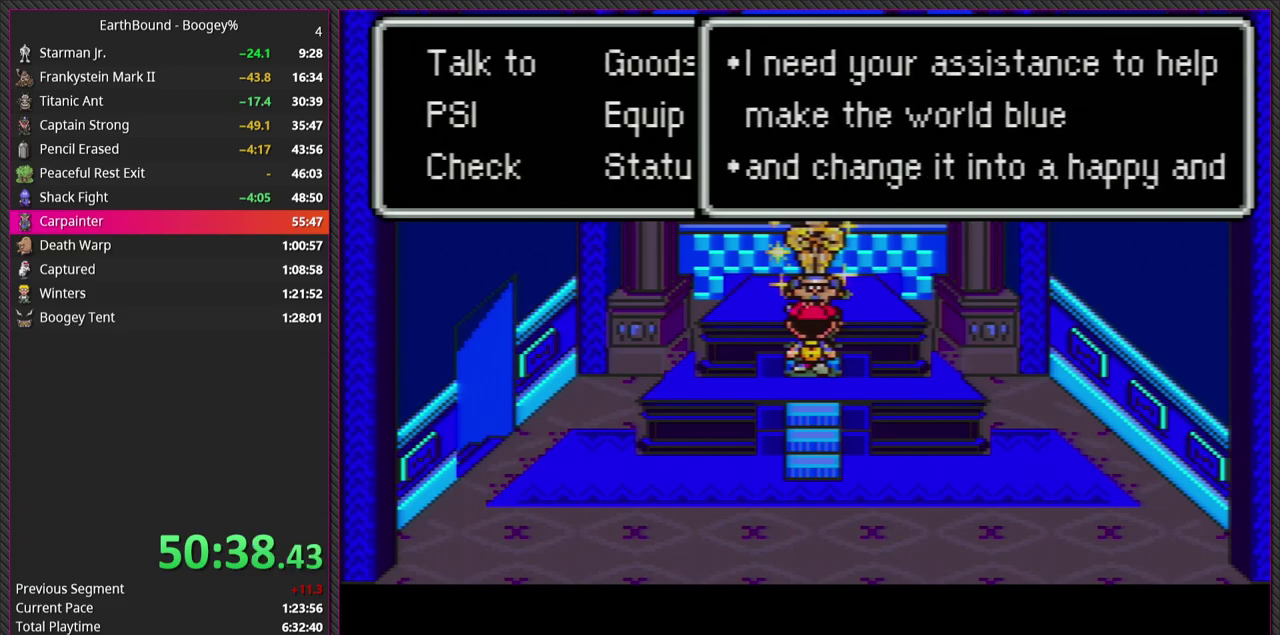
{"buttons": ["L1"], "events": [[33, "CIRCLE", "up"], [133, "L1", "up"], [217, "CIRCLE", "down"], [217, "L1", "down"], [333, "CIRCLE", "up"], [333, "L1", "up"], [433, "L1", "down"]]}
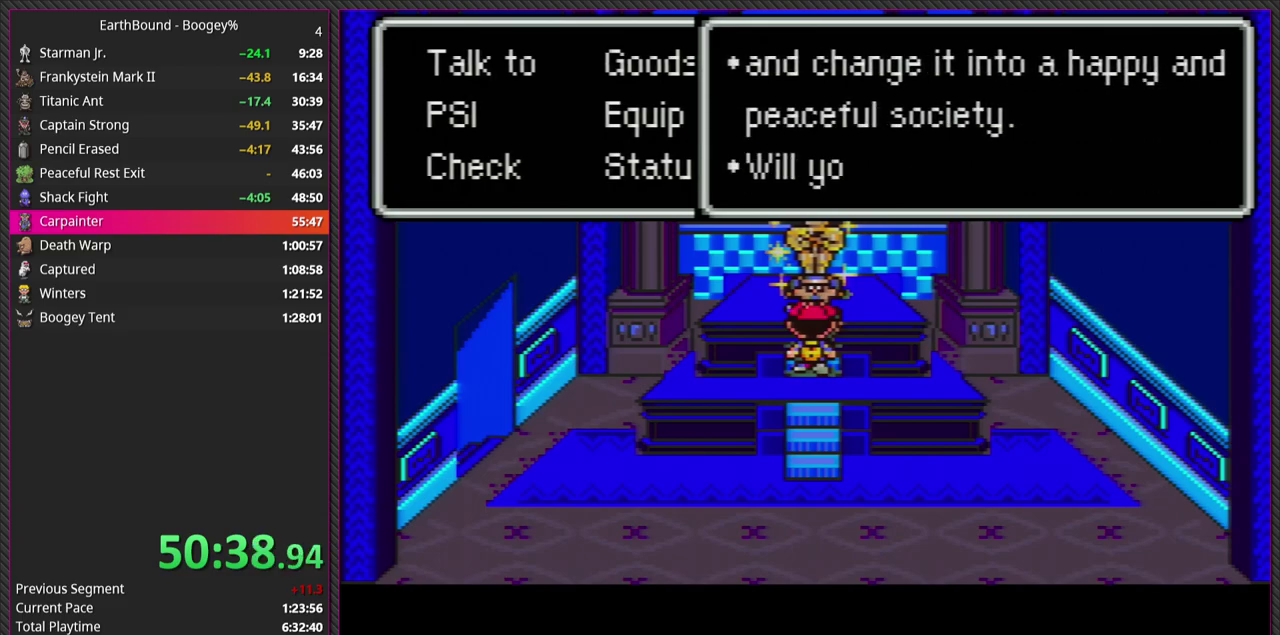
{"buttons": ["L1"], "events": [[33, "CIRCLE", "down"], [50, "L1", "up"], [167, "L1", "down"], [200, "CIRCLE", "up"], [317, "L1", "up"], [350, "CIRCLE", "down"], [417, "L1", "down"], [483, "CIRCLE", "up"]]}
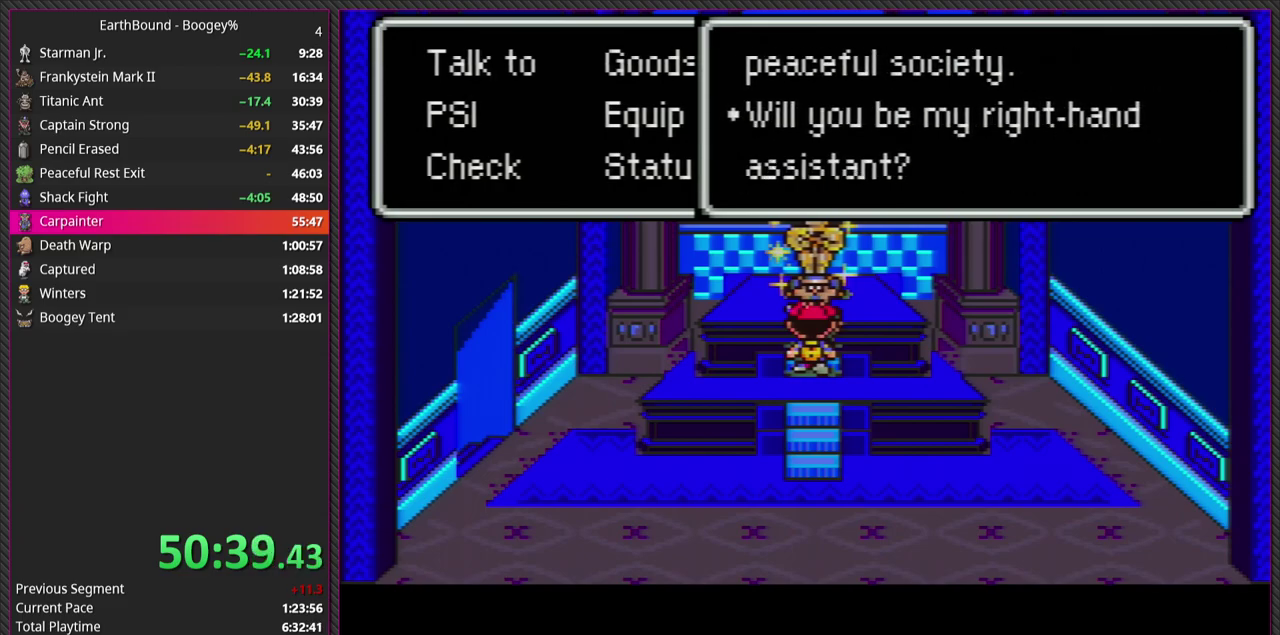
{"buttons": ["L1"], "events": [[67, "L1", "up"], [200, "L1", "down"], [317, "CIRCLE", "down"], [350, "L1", "up"], [450, "CIRCLE", "up"], [467, "L1", "down"]]}
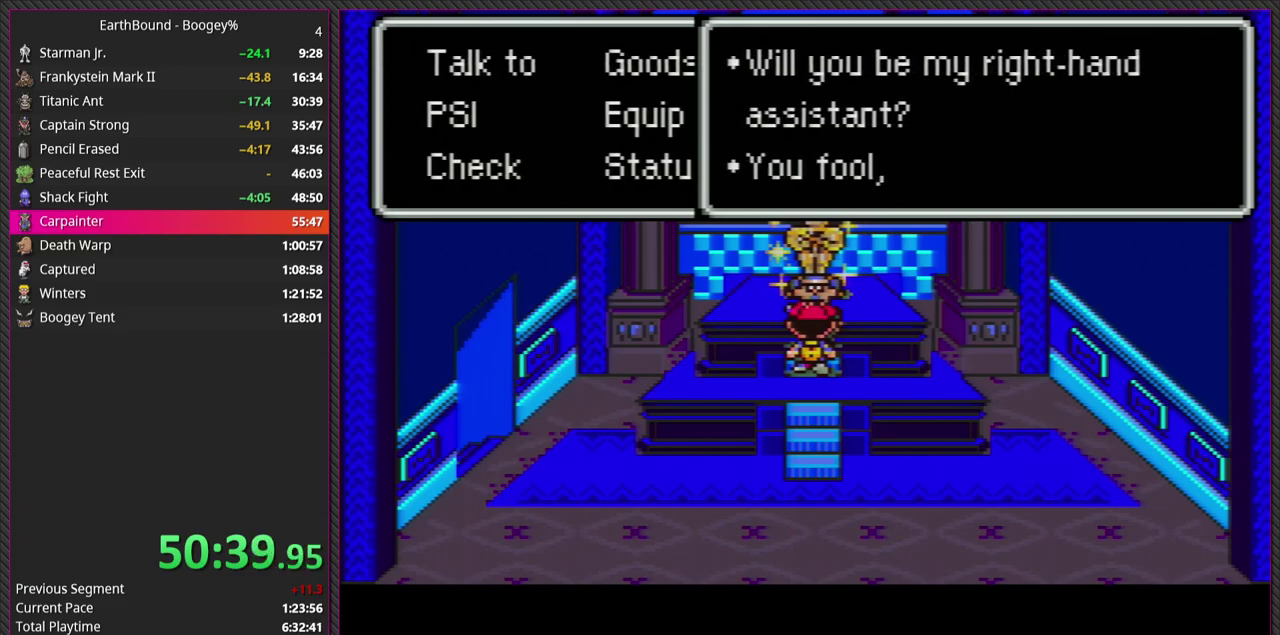
{"buttons": [], "events": [[67, "L1", "up"], [183, "CIRCLE", "down"], [183, "L1", "down"], [283, "L1", "up"], [333, "CIRCLE", "up"], [383, "L1", "down"], [483, "L1", "up"]]}
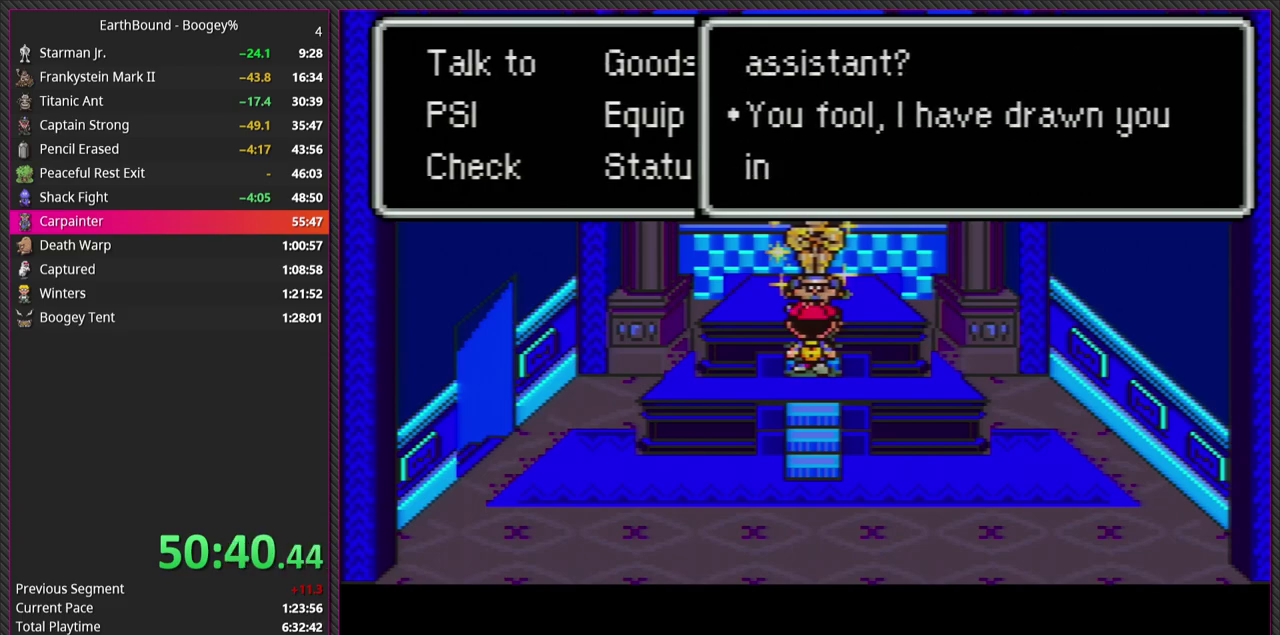
{"buttons": ["CIRCLE"], "events": [[17, "CIRCLE", "down"], [117, "L1", "down"], [150, "CIRCLE", "up"], [233, "L1", "up"], [267, "CIRCLE", "down"], [350, "L1", "down"], [383, "CIRCLE", "up"], [483, "L1", "up"], [500, "CIRCLE", "down"]]}
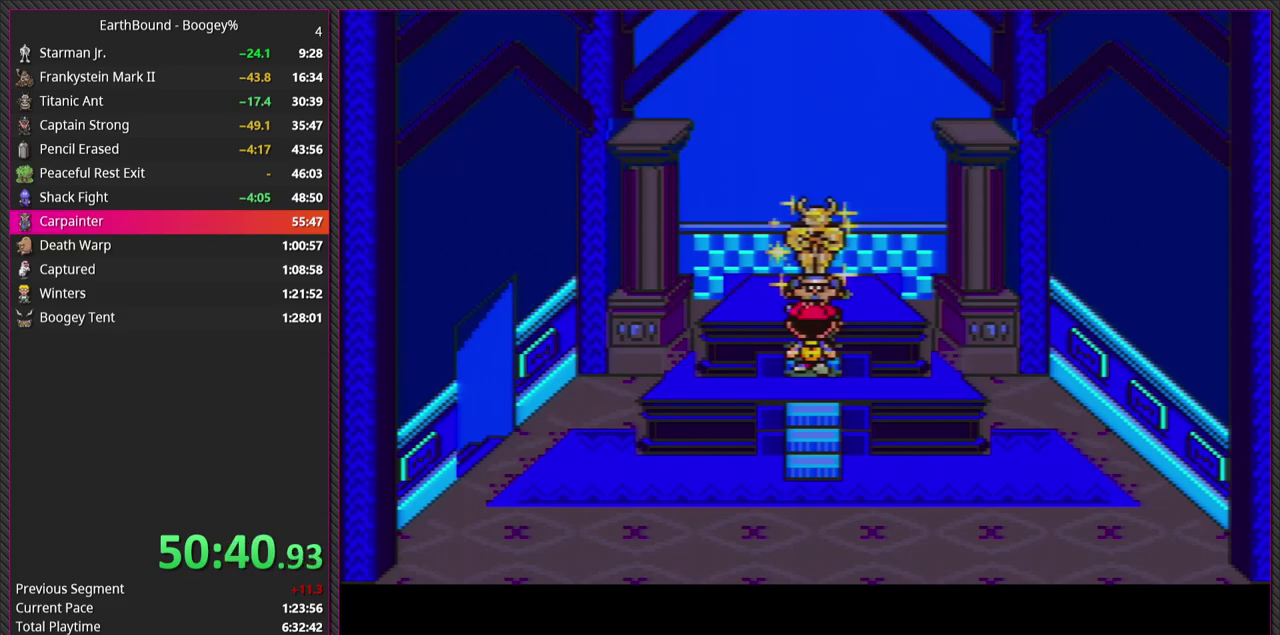
{"buttons": [], "events": [[83, "L1", "down"], [133, "CIRCLE", "up"], [183, "L1", "up"]]}